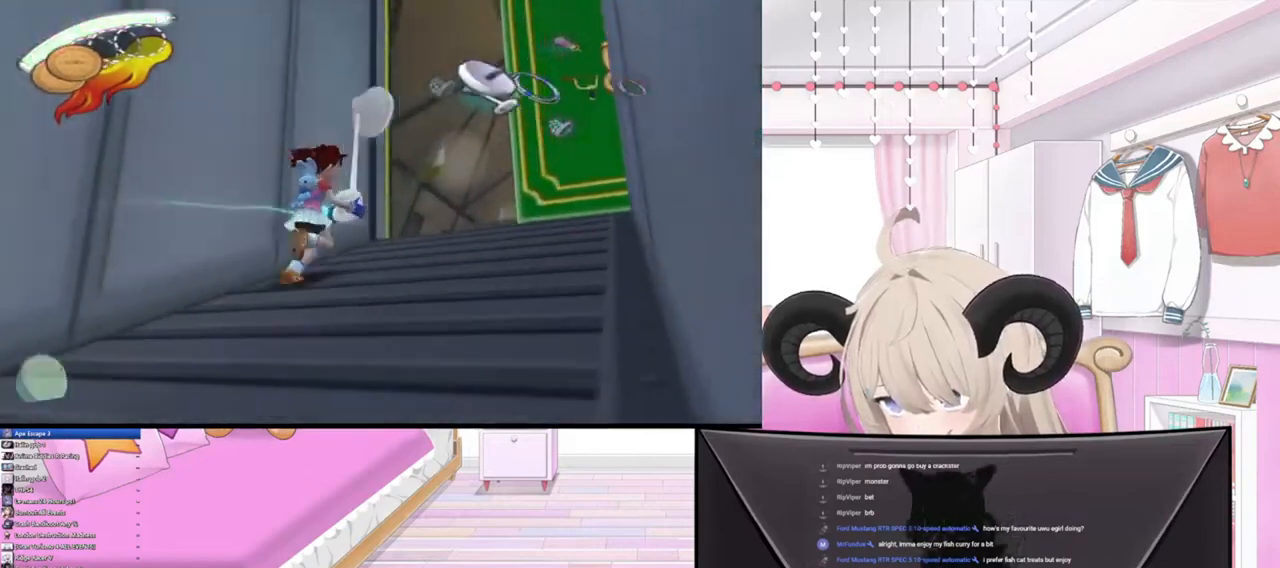
Gameplay with a controller (PlayStation layout); each line is a JSON object with the inputs held at the frame after it. "events" lists button and stick changes between this image and that frame as [ms after this image, input, new state], when the widget could be followed in between.
{"buttons": [], "left_stick": "up", "right_stick": "up-right", "events": [[267, "left_stick", "up"]]}
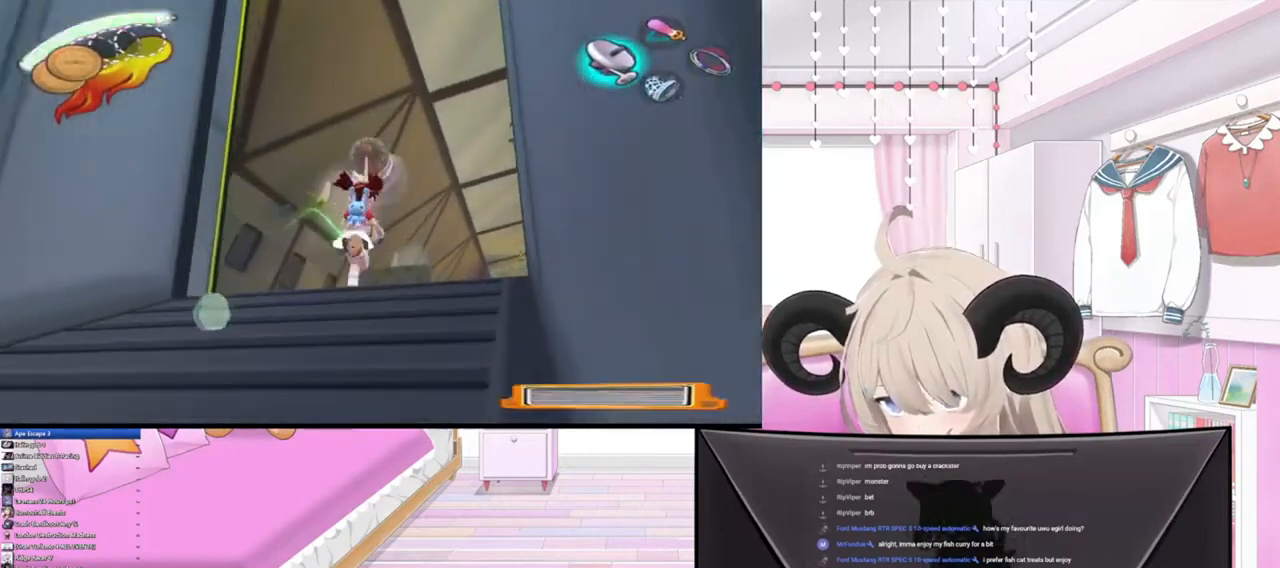
{"buttons": [], "left_stick": "up", "right_stick": "up", "events": [[167, "right_stick", "up"]]}
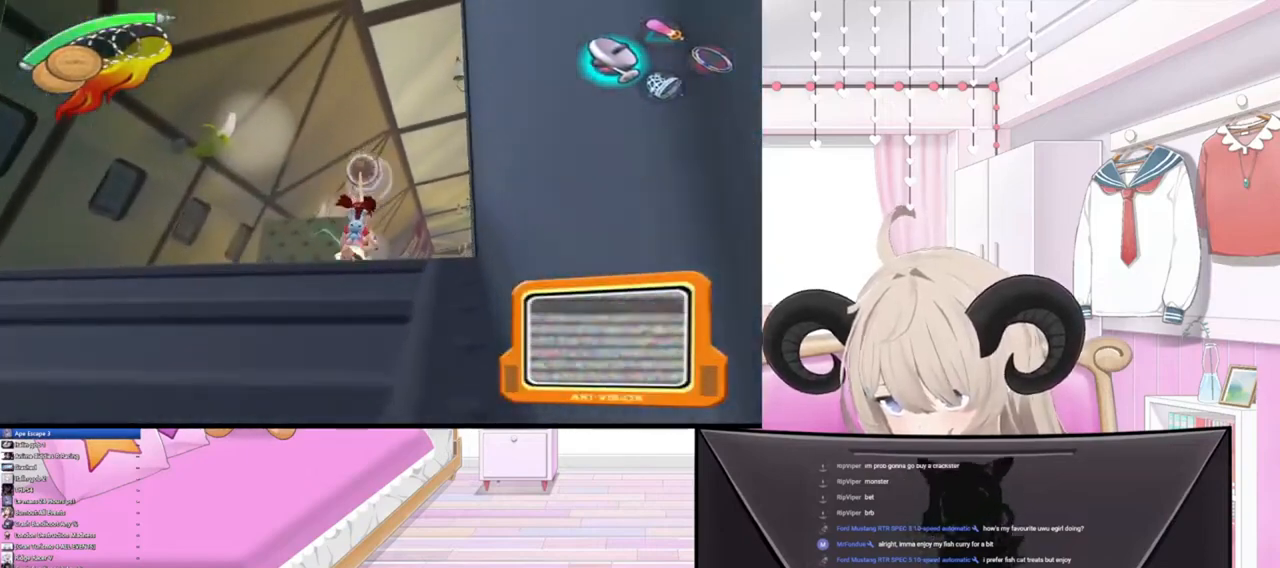
{"buttons": [], "left_stick": "up", "right_stick": "down", "events": [[167, "right_stick", "up-left"], [300, "right_stick", "left"], [467, "right_stick", "down"]]}
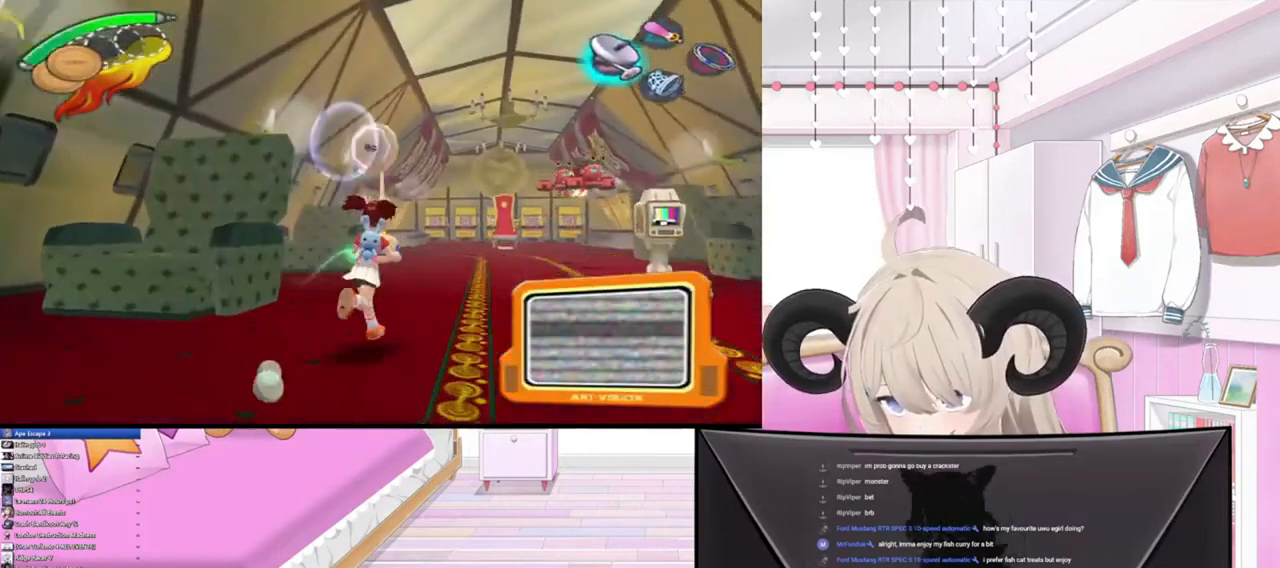
{"buttons": [], "left_stick": "up", "right_stick": "down-right", "events": [[167, "right_stick", "down-right"]]}
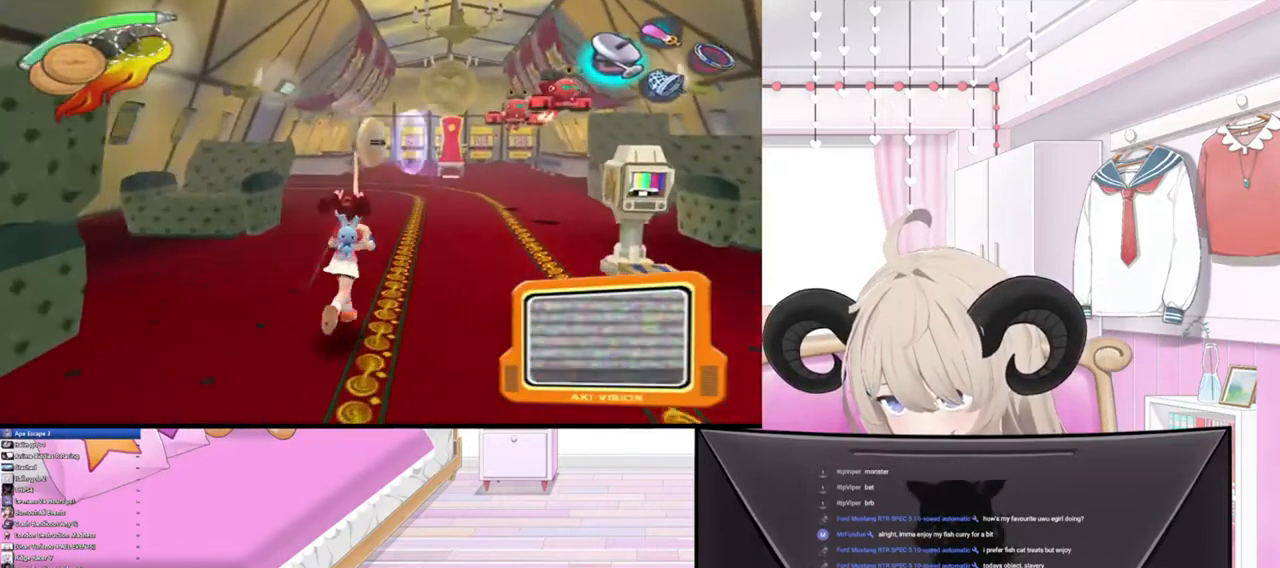
{"buttons": [], "left_stick": "up", "right_stick": "up-left", "events": [[100, "right_stick", "up-right"], [233, "right_stick", "up-left"]]}
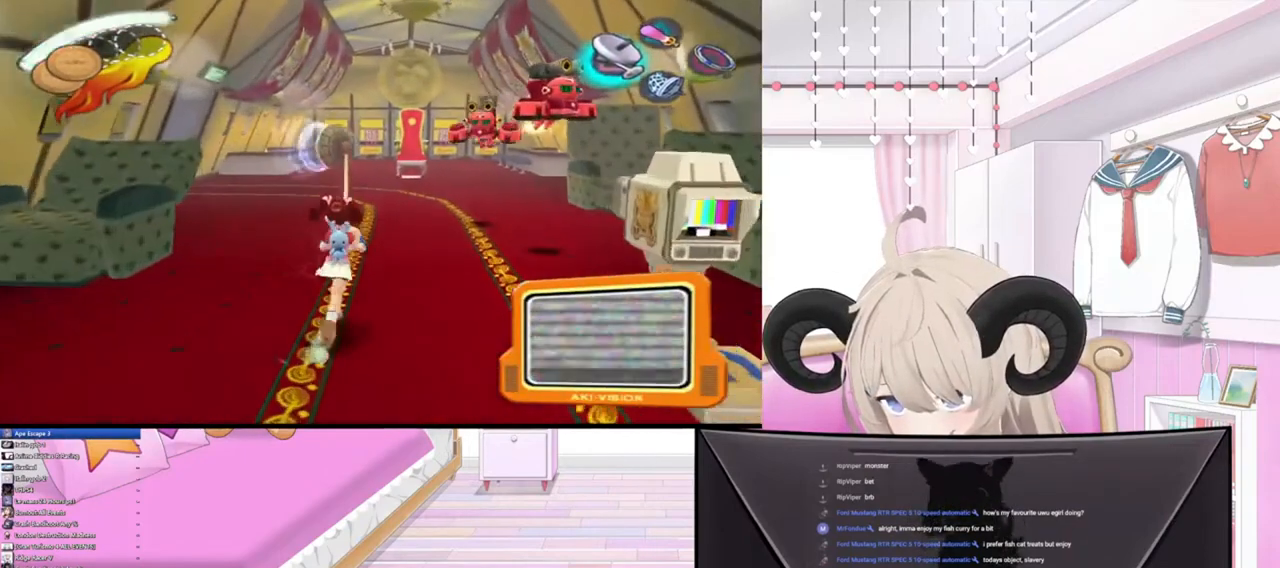
{"buttons": [], "left_stick": "up", "right_stick": "up-left", "events": []}
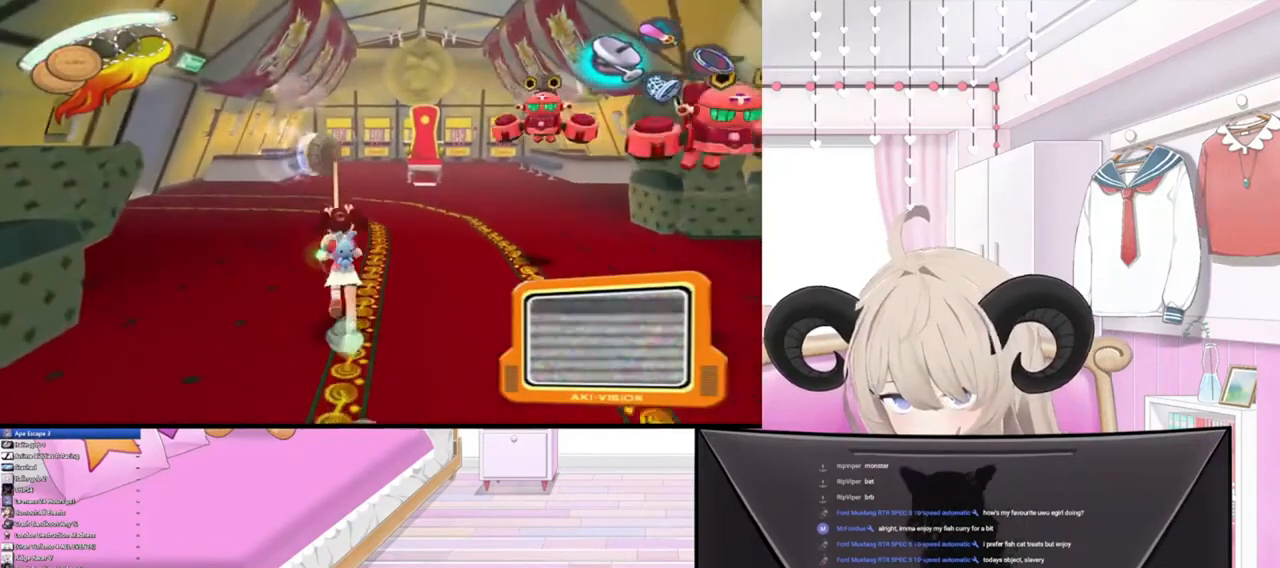
{"buttons": [], "left_stick": "up", "right_stick": "left", "events": [[400, "right_stick", "left"]]}
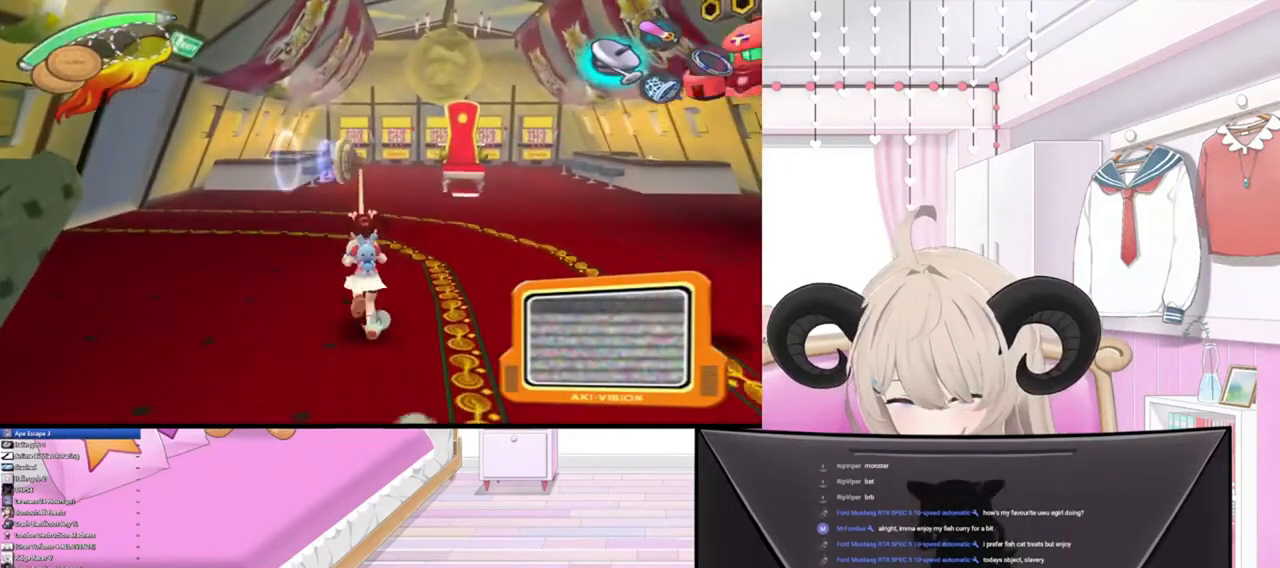
{"buttons": [], "left_stick": "up", "right_stick": "down", "events": [[100, "right_stick", "down"]]}
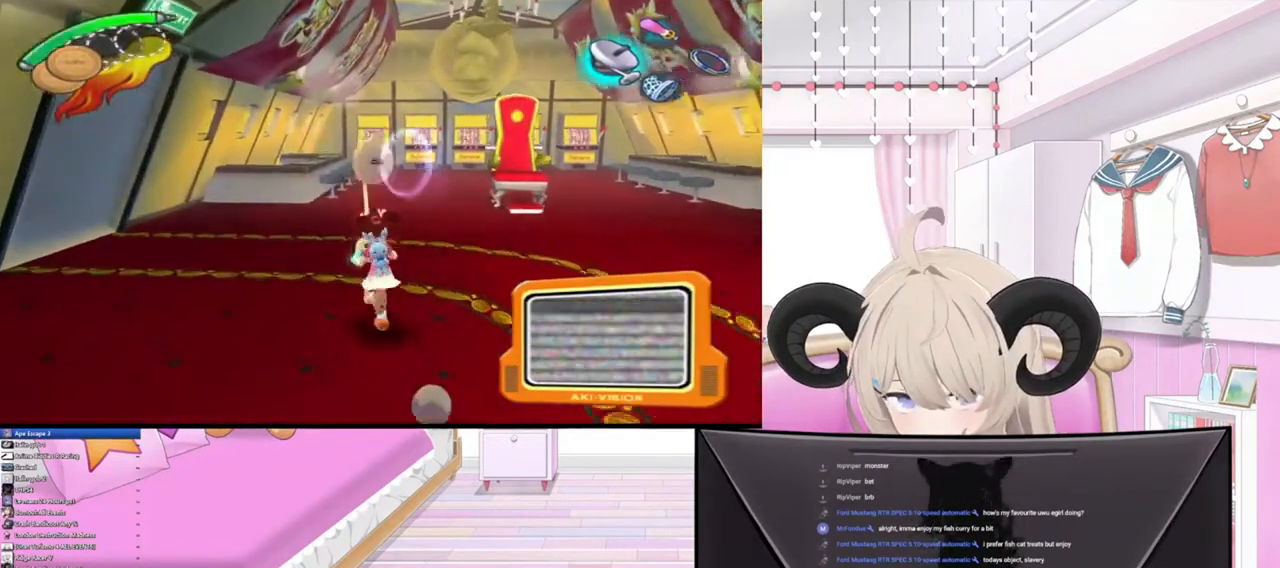
{"buttons": [], "left_stick": "up", "right_stick": "down", "events": []}
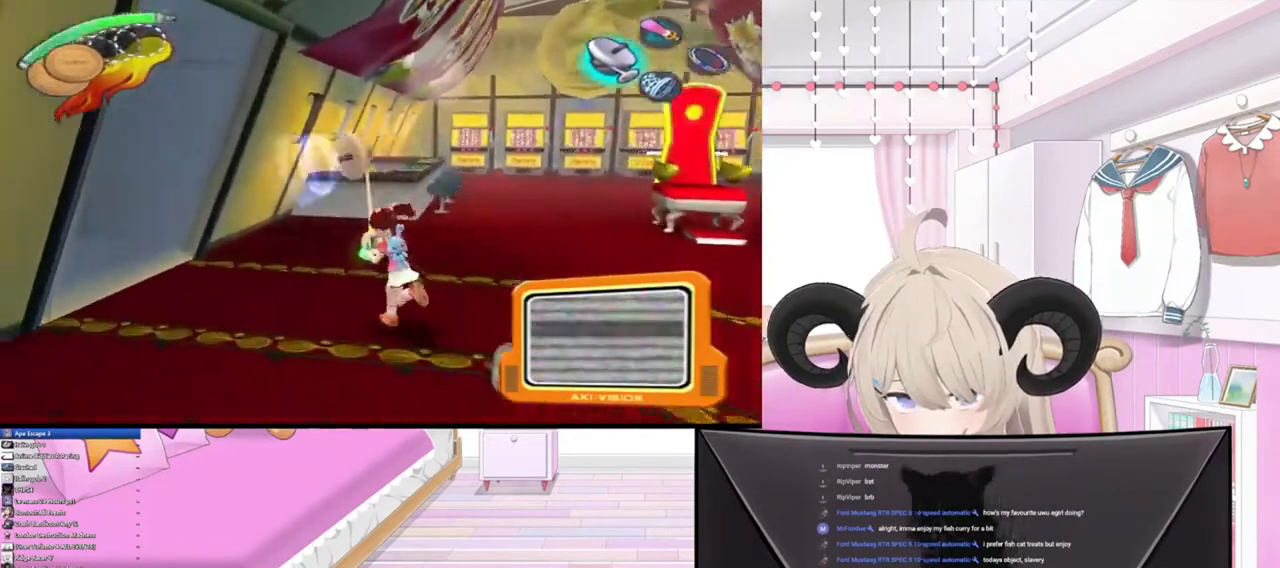
{"buttons": [], "left_stick": "up-left", "right_stick": "up-left", "events": [[67, "right_stick", "left"], [233, "right_stick", "up-left"], [433, "left_stick", "up-left"]]}
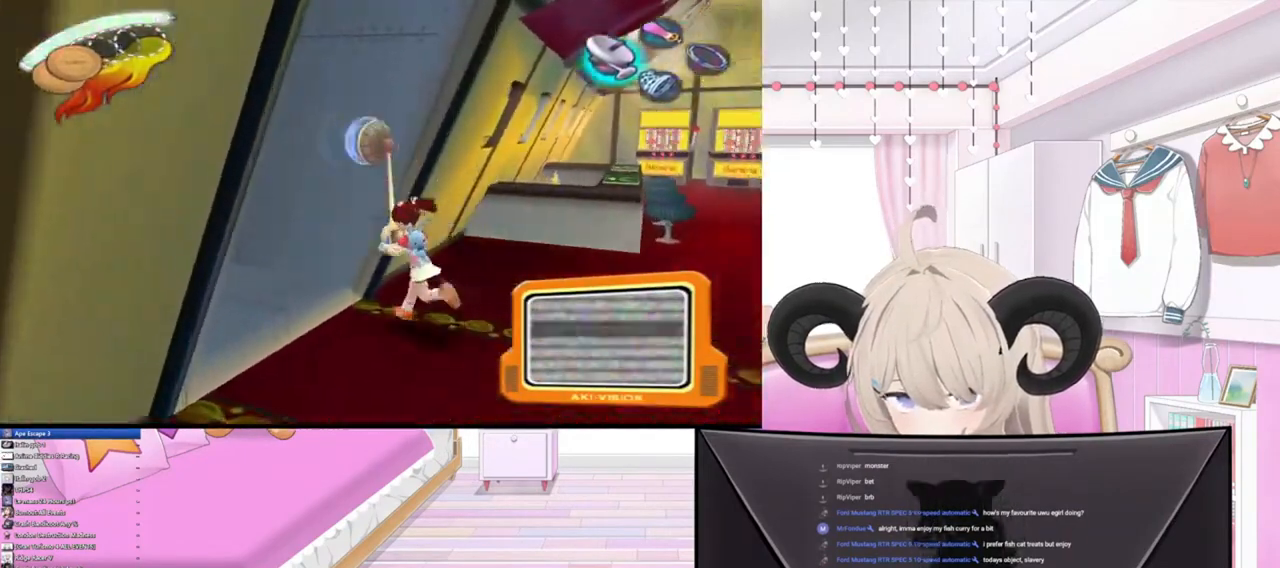
{"buttons": [], "left_stick": "up-left", "right_stick": "up-left", "events": []}
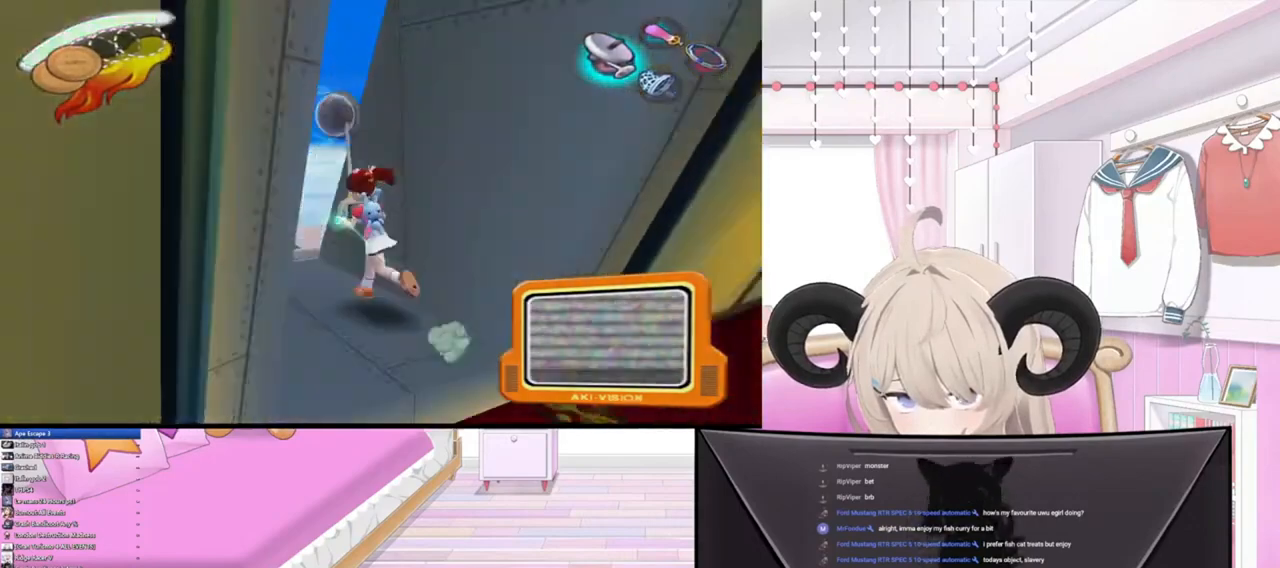
{"buttons": [], "left_stick": "center", "right_stick": "up-left", "events": [[500, "left_stick", "center"]]}
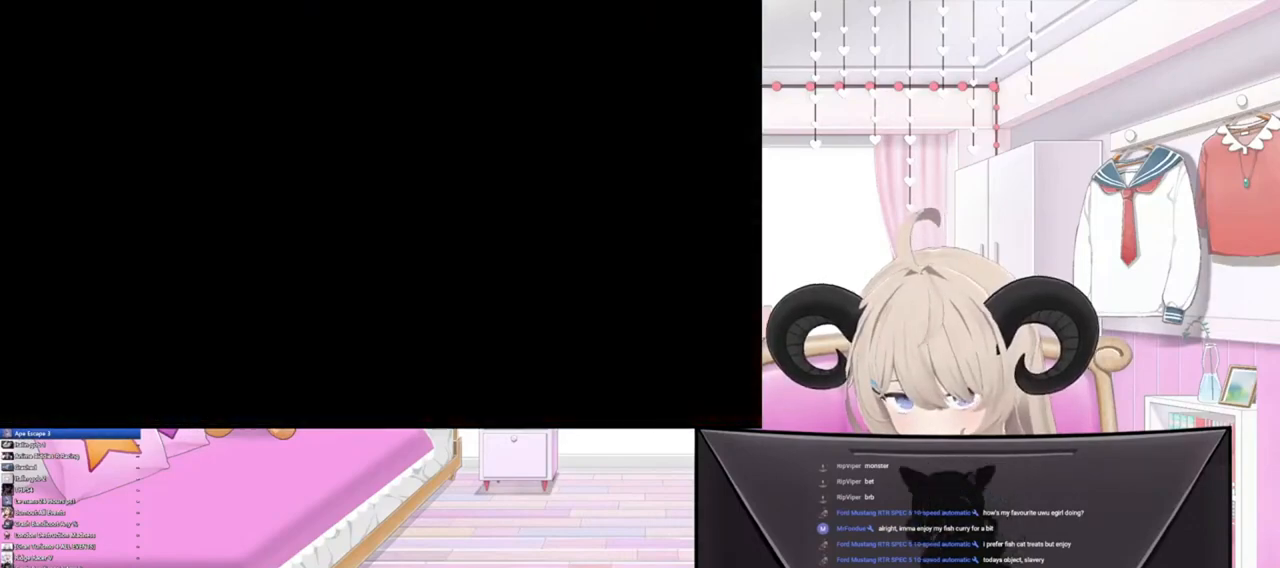
{"buttons": [], "left_stick": "center", "right_stick": "center", "events": [[67, "right_stick", "center"]]}
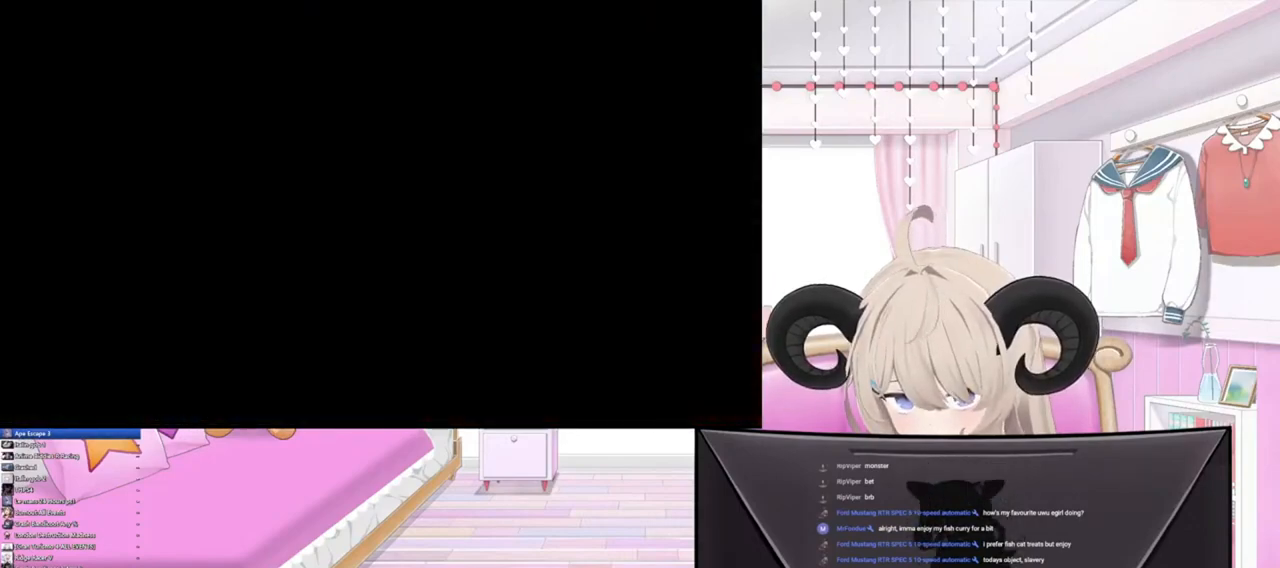
{"buttons": [], "left_stick": "center", "right_stick": "center", "events": []}
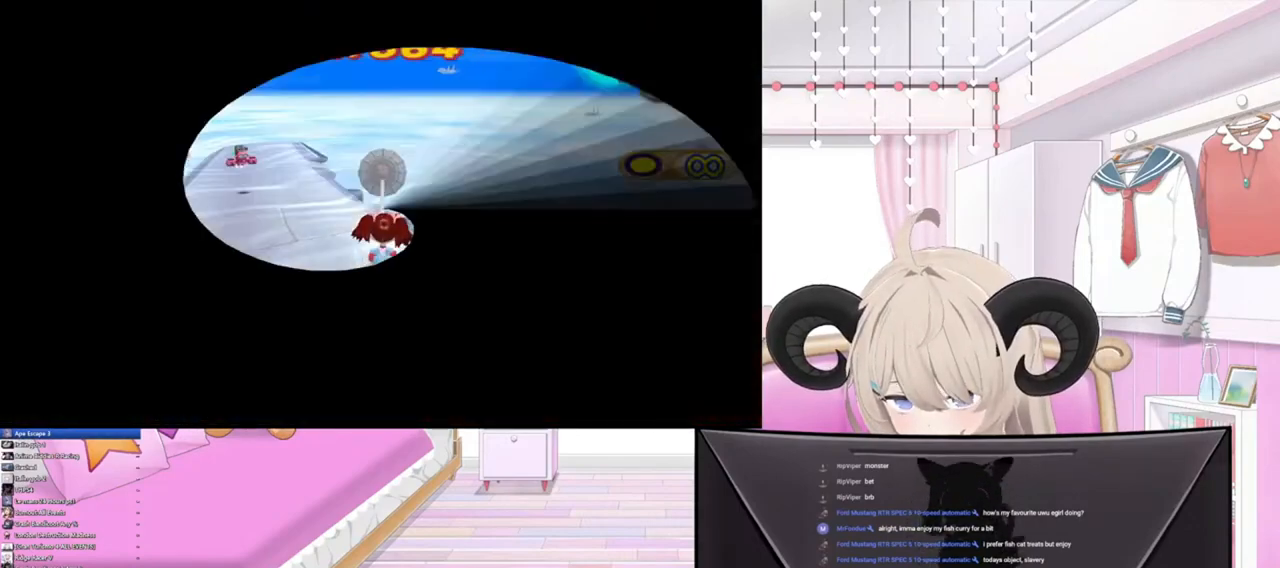
{"buttons": [], "left_stick": "center", "right_stick": "right", "events": [[133, "right_stick", "up"], [333, "right_stick", "up-right"], [433, "right_stick", "right"]]}
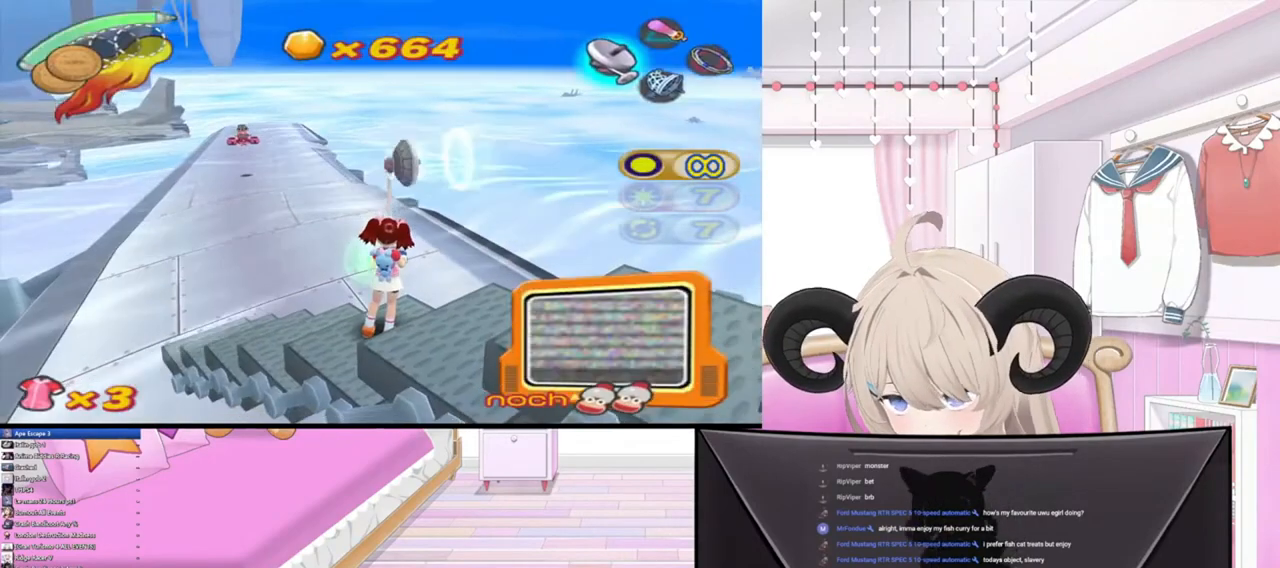
{"buttons": [], "left_stick": "center", "right_stick": "down-left", "events": [[67, "right_stick", "down-right"], [367, "right_stick", "down"], [467, "right_stick", "down-left"]]}
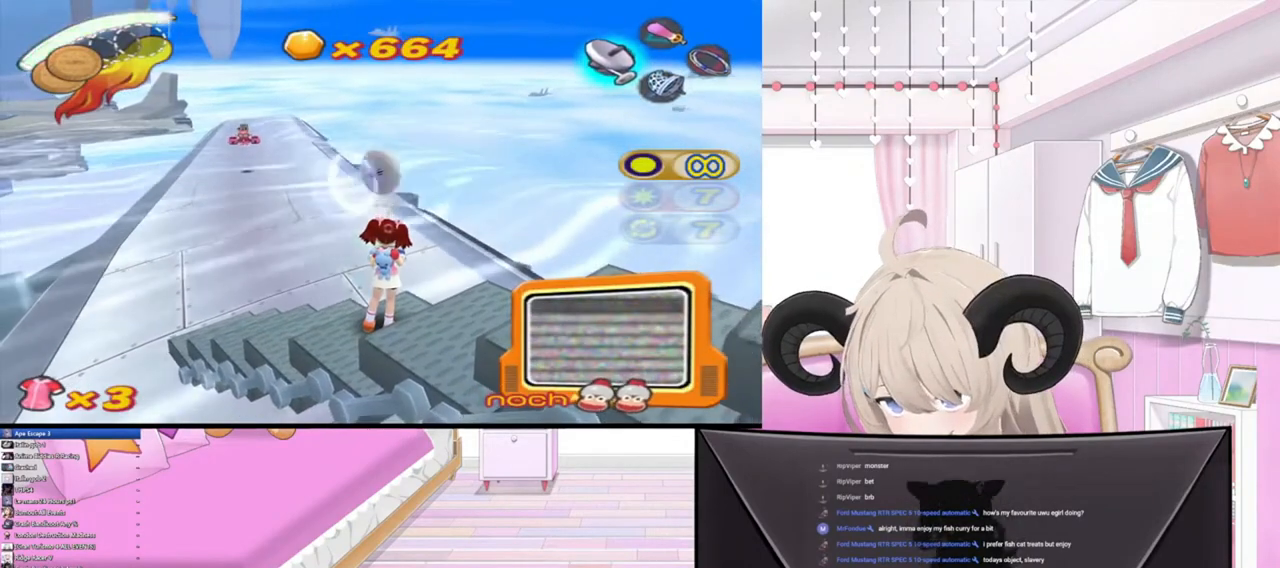
{"buttons": [], "left_stick": "center", "right_stick": "up-left", "events": [[67, "right_stick", "left"], [400, "right_stick", "up-left"]]}
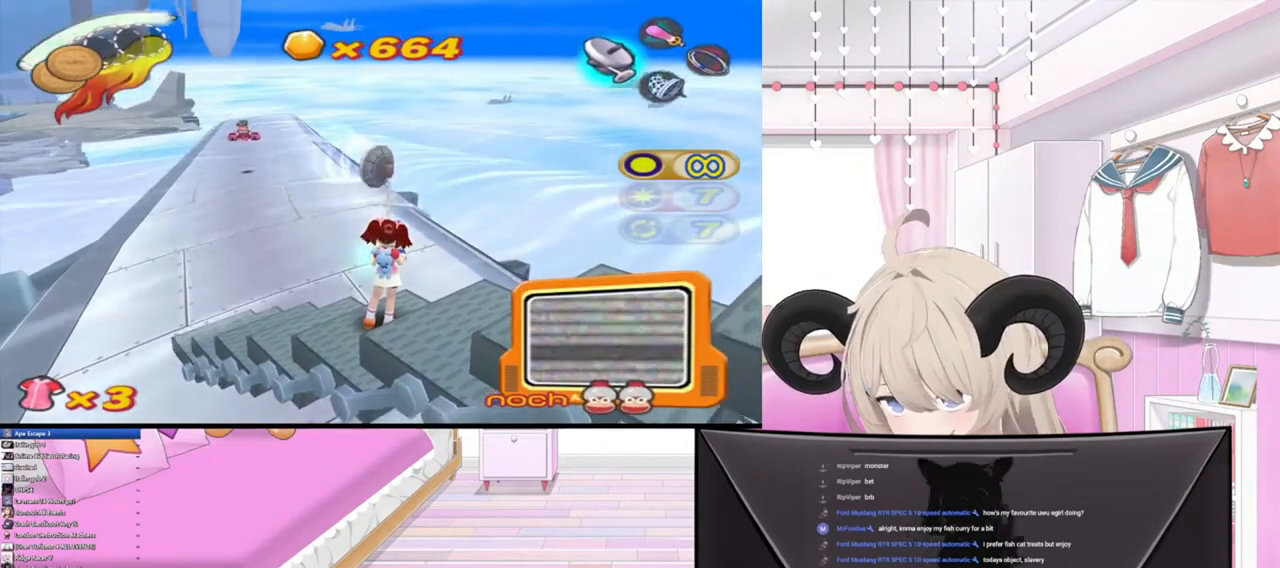
{"buttons": [], "left_stick": "center", "right_stick": "up", "events": [[500, "right_stick", "up"]]}
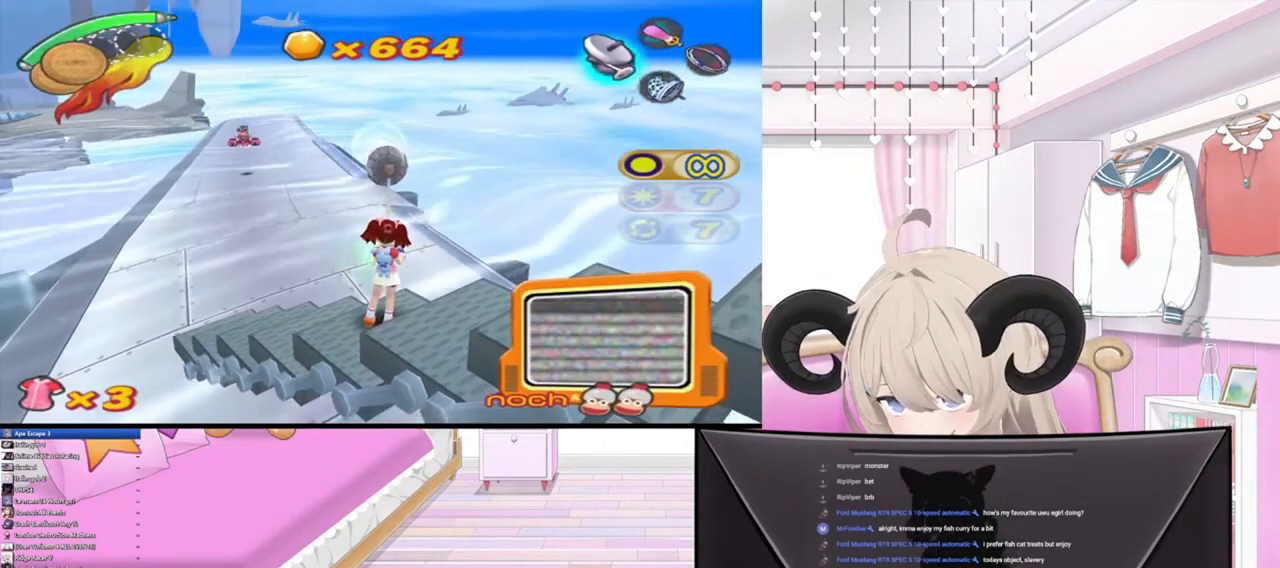
{"buttons": [], "left_stick": "center", "right_stick": "up-right", "events": [[267, "right_stick", "up-right"]]}
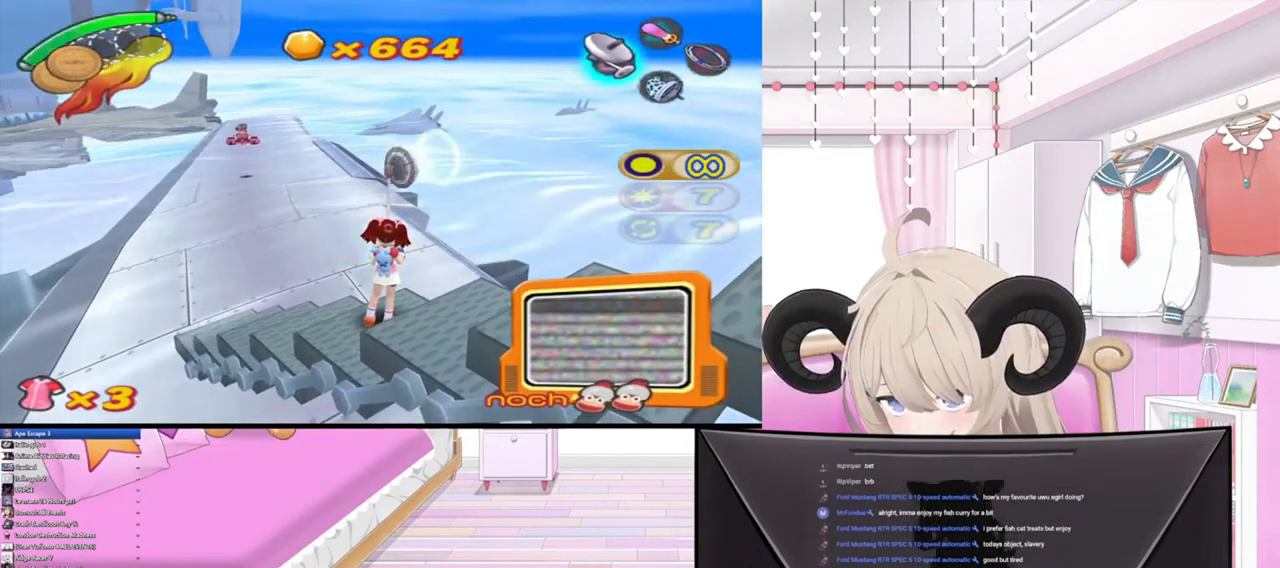
{"buttons": [], "left_stick": "center", "right_stick": "up-left", "events": [[267, "L1", "down"], [400, "right_stick", "up-left"], [500, "L1", "up"]]}
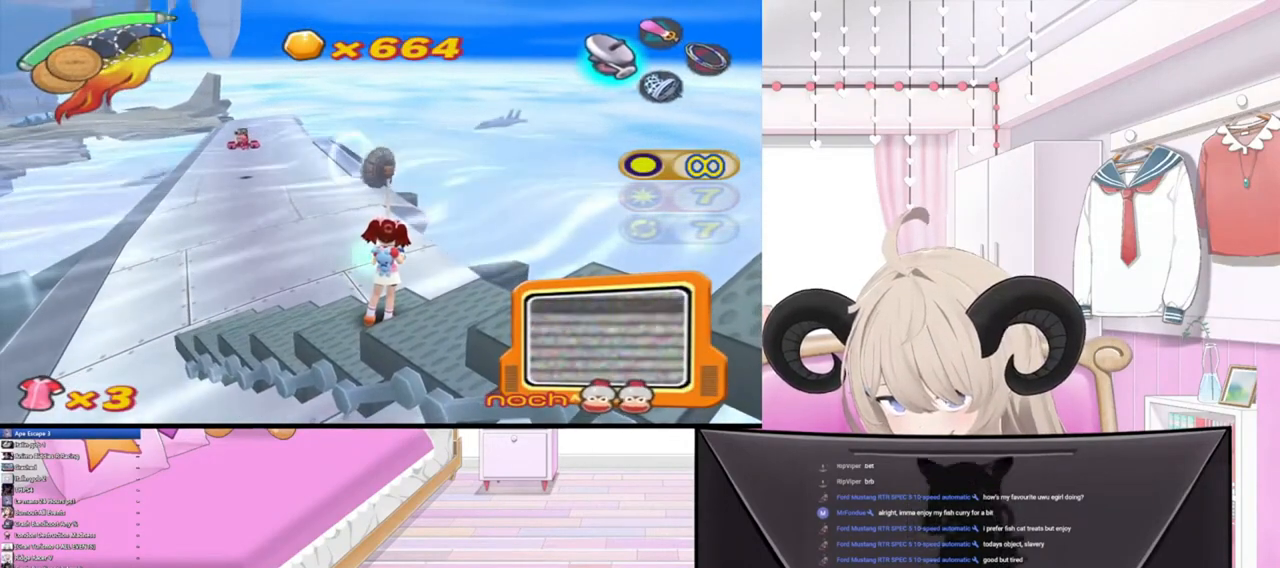
{"buttons": [], "left_stick": "up", "right_stick": "up-left", "events": [[267, "left_stick", "up"]]}
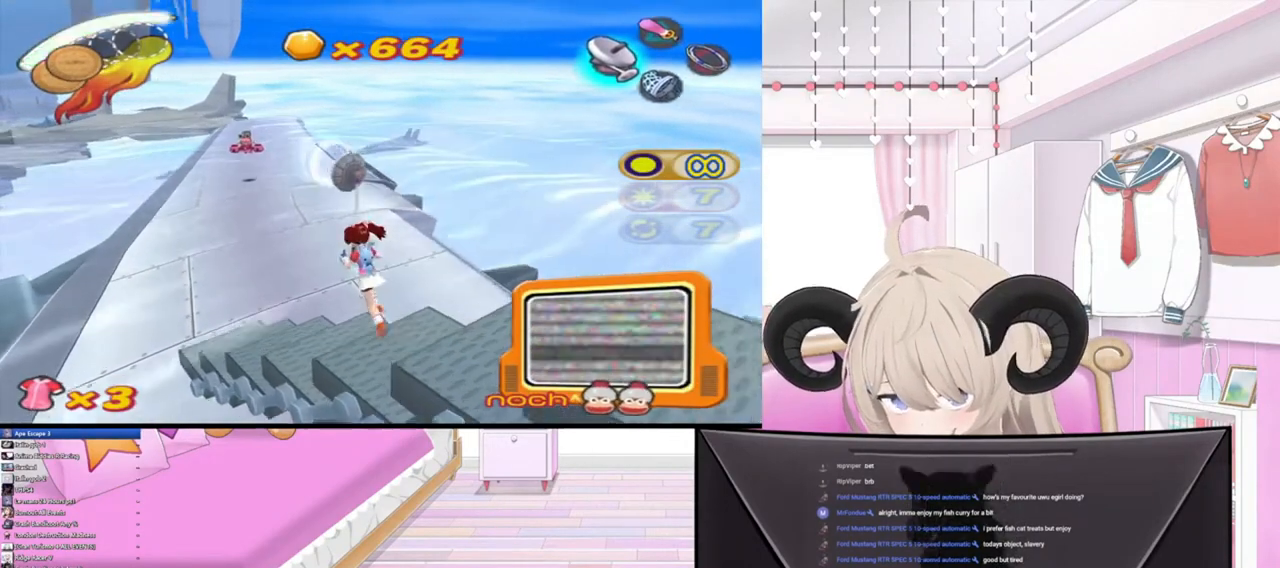
{"buttons": ["CIRCLE"], "left_stick": "up", "right_stick": "center", "events": [[67, "right_stick", "center"], [500, "CIRCLE", "down"]]}
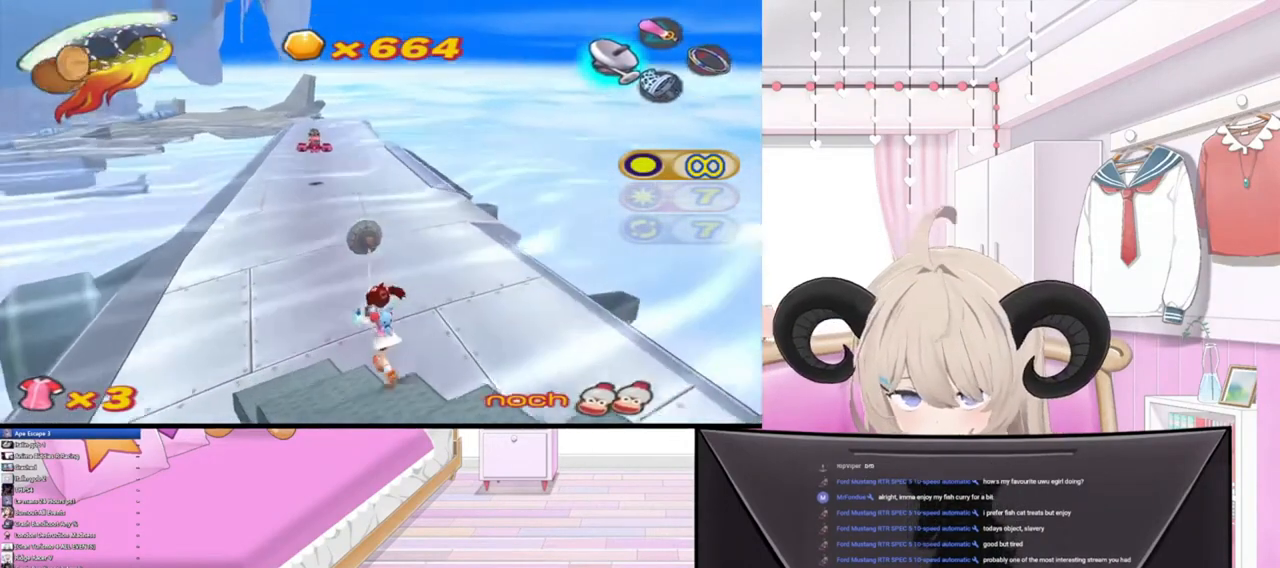
{"buttons": [], "left_stick": "up", "right_stick": "center", "events": [[200, "CIRCLE", "up"]]}
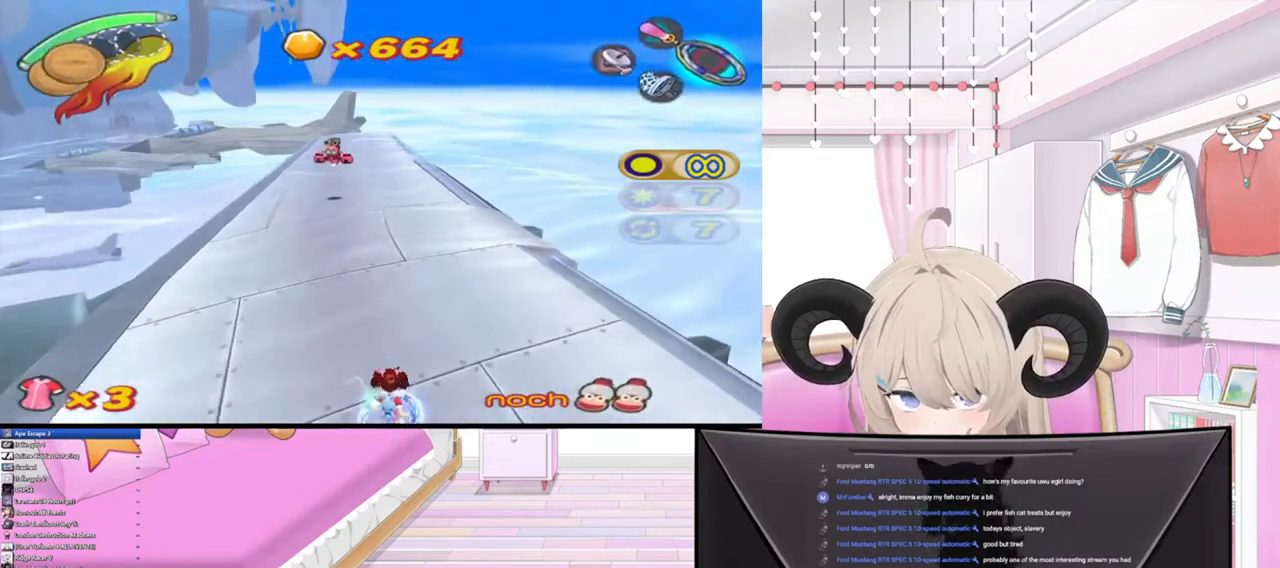
{"buttons": [], "left_stick": "up", "right_stick": "center", "events": [[100, "R2", "down"], [300, "R2", "up"]]}
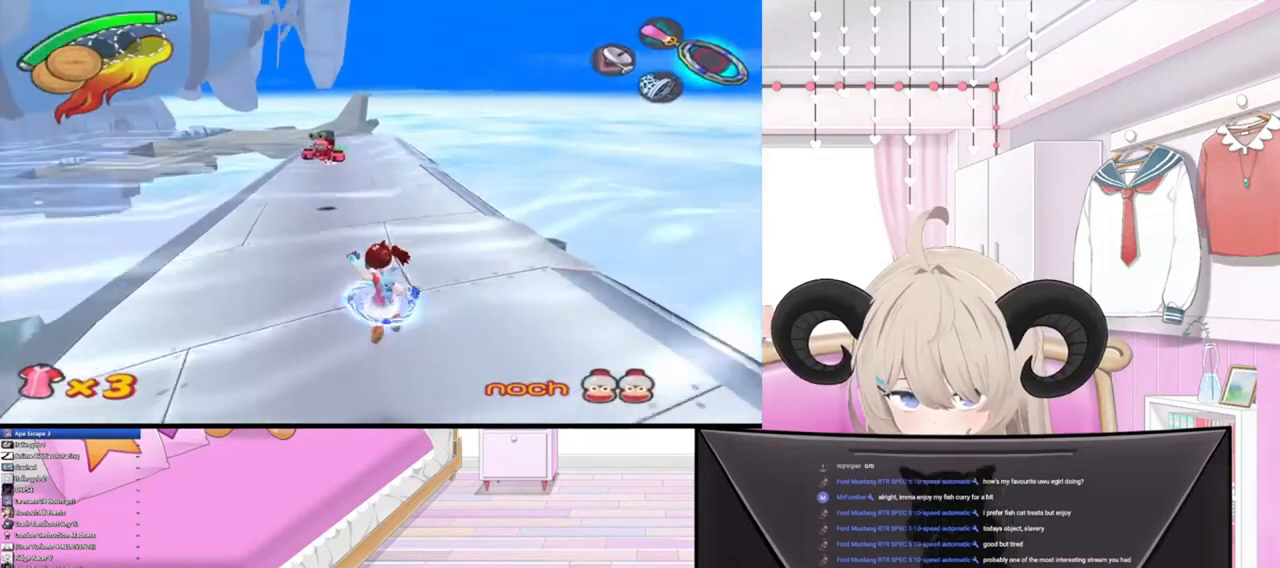
{"buttons": [], "left_stick": "up", "right_stick": "center", "events": [[200, "R2", "down"], [400, "R2", "up"]]}
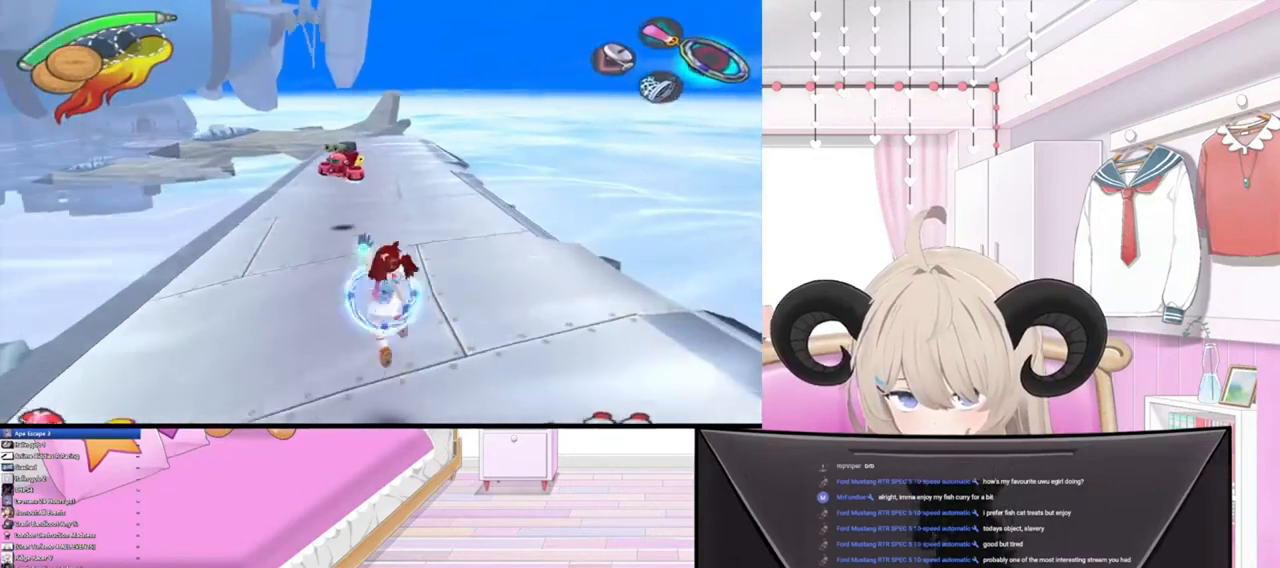
{"buttons": ["R2"], "left_stick": "up", "right_stick": "center", "events": [[233, "CROSS", "down"], [367, "CROSS", "up"], [467, "R2", "down"]]}
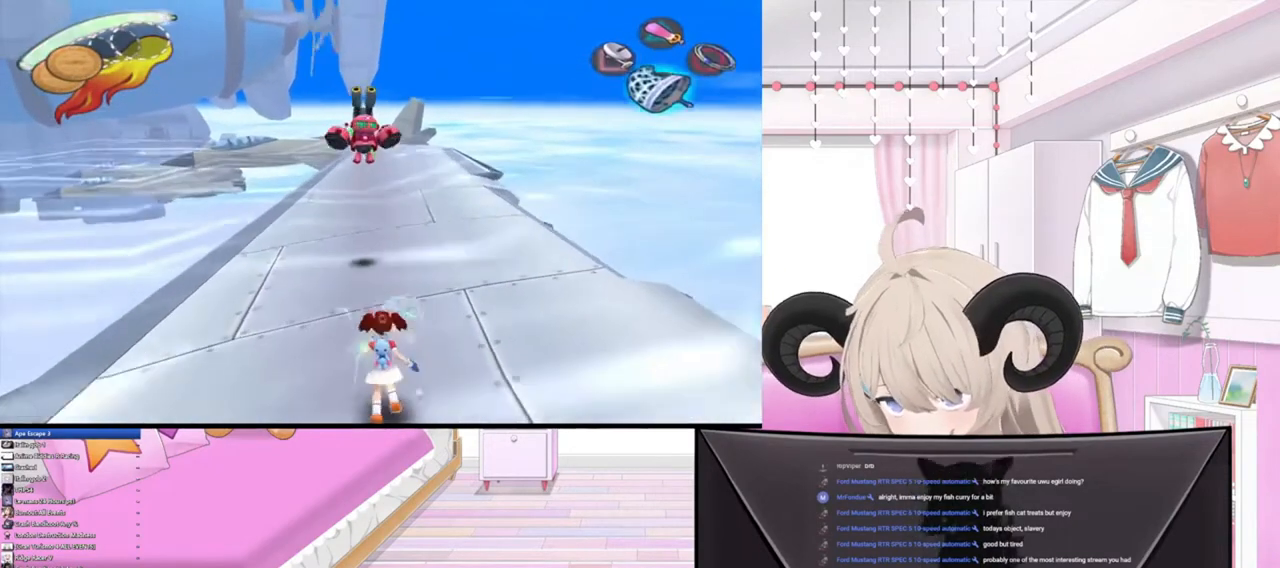
{"buttons": ["CIRCLE"], "left_stick": "up", "right_stick": "center", "events": [[167, "R2", "up"], [467, "CIRCLE", "down"]]}
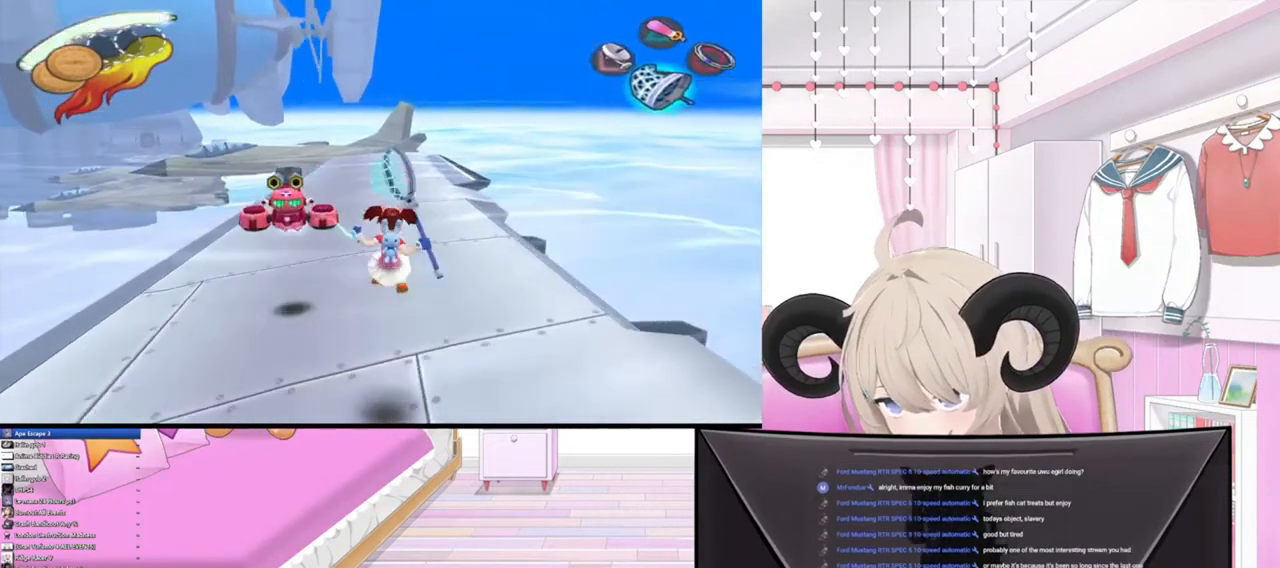
{"buttons": [], "left_stick": "up", "right_stick": "center", "events": [[100, "CIRCLE", "up"]]}
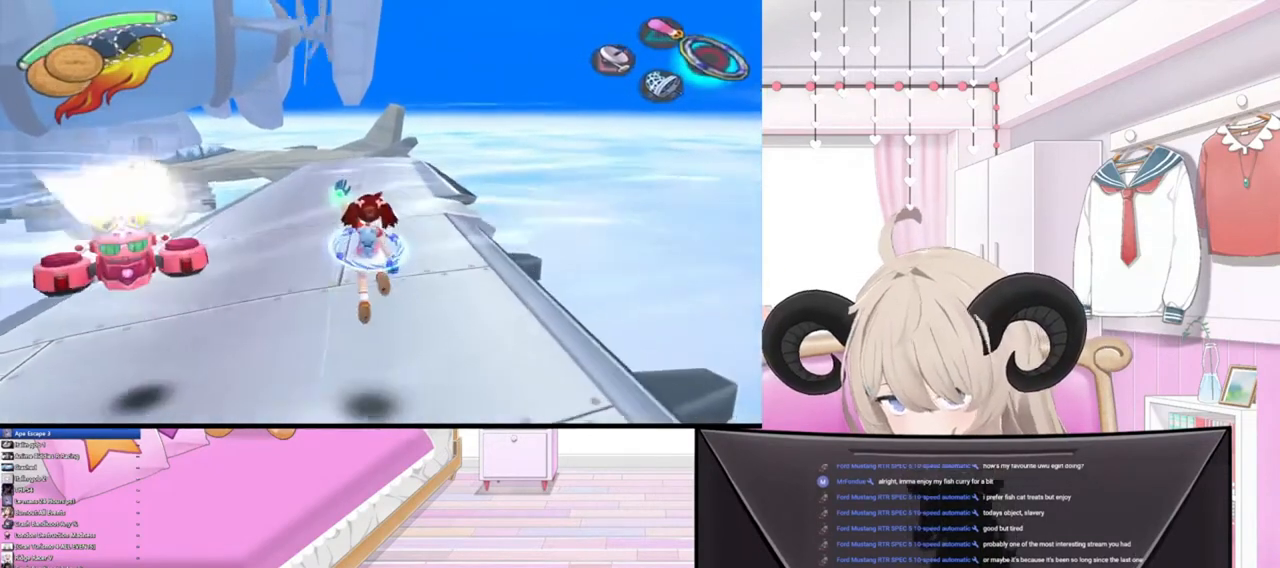
{"buttons": [], "left_stick": "up", "right_stick": "down", "events": [[367, "right_stick", "right"], [467, "right_stick", "down"]]}
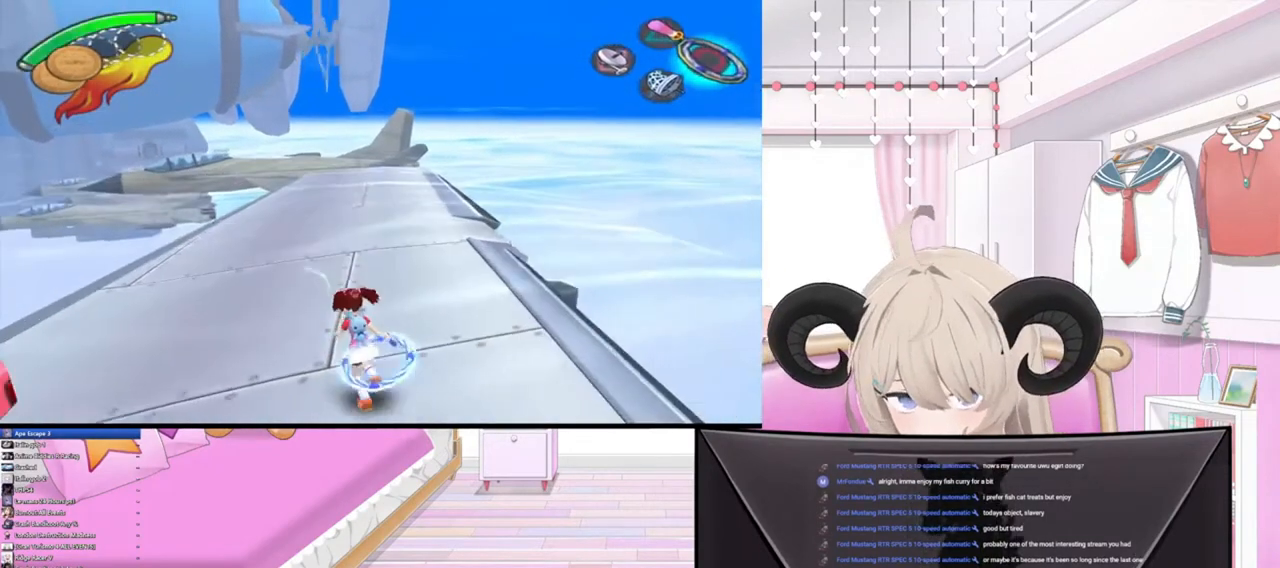
{"buttons": [], "left_stick": "up", "right_stick": "right", "events": [[67, "right_stick", "left"], [167, "right_stick", "right"], [300, "right_stick", "down"], [367, "right_stick", "left"], [467, "right_stick", "right"]]}
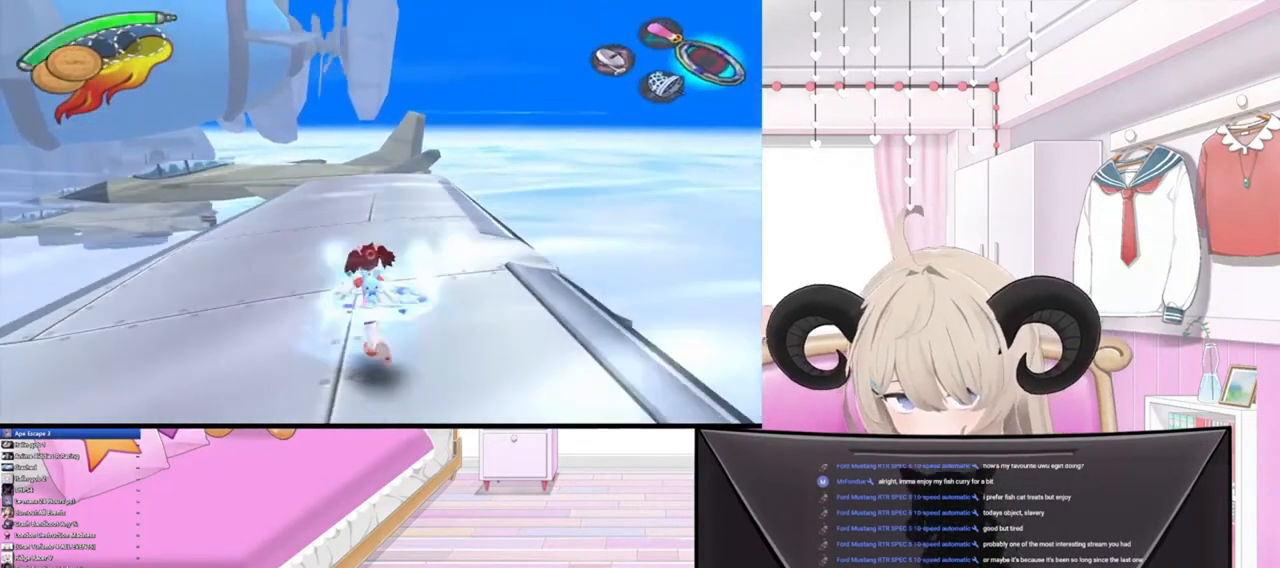
{"buttons": [], "left_stick": "up", "right_stick": "up", "events": [[67, "right_stick", "down"], [133, "right_stick", "left"], [267, "right_stick", "right"], [400, "right_stick", "left"], [500, "right_stick", "up"]]}